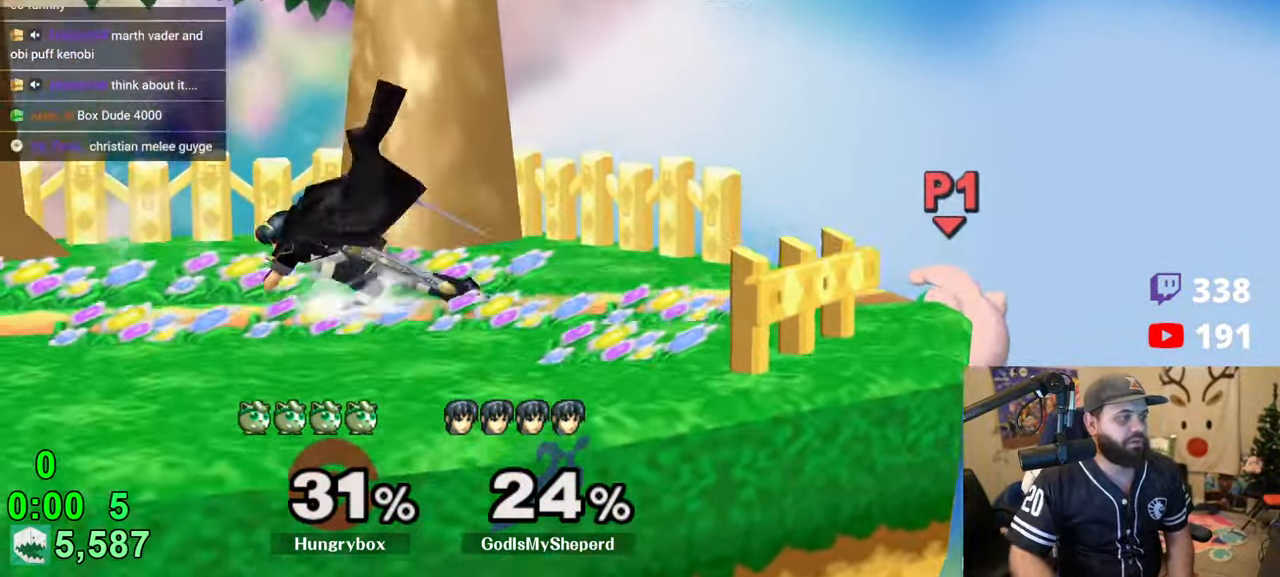
Gameplay with a controller (Nintendo layout); each line is a JSON object with the inputs held at the frame after it. "events" lists button and stick changes between this image and that frame as [ms after this image, input, new state], when the widget could be followed in between. Not read: L3 R3.
{"buttons": ["R1"], "left_stick": "center", "right_stick": "center", "events": [[50, "left_stick", "left"], [416, "R1", "down"], [416, "left_stick", "center"]]}
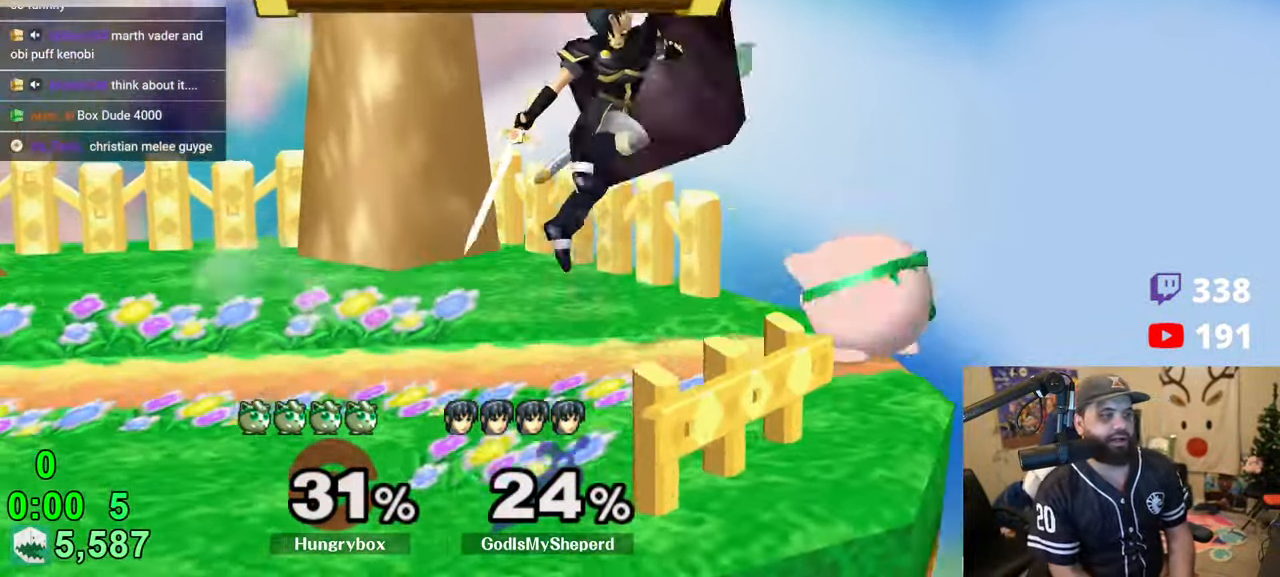
{"buttons": [], "left_stick": "left", "right_stick": "center", "events": [[50, "left_stick", "left"], [166, "left_stick", "center"], [216, "left_stick", "left"], [383, "R1", "up"]]}
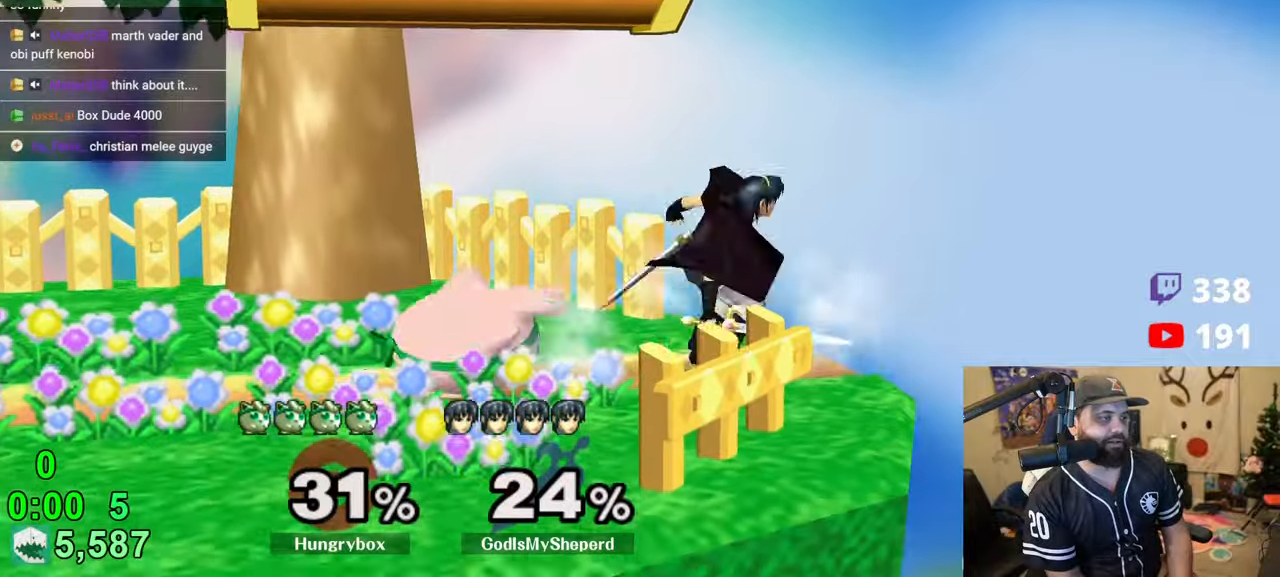
{"buttons": ["Z"], "left_stick": "left", "right_stick": "center", "events": [[50, "left_stick", "center"], [166, "left_stick", "up-right"], [283, "right_stick", "right"], [300, "Z", "down"], [333, "left_stick", "left"], [333, "right_stick", "center"], [383, "Z", "up"], [416, "Z", "down"]]}
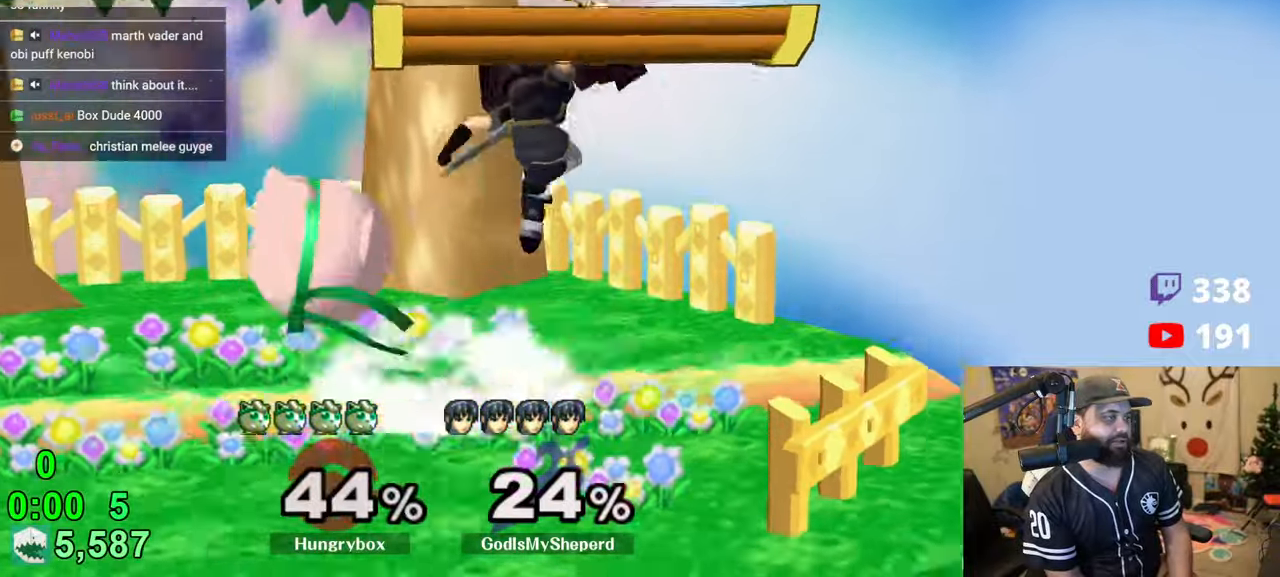
{"buttons": [], "left_stick": "right", "right_stick": "center", "events": [[116, "Z", "up"], [166, "left_stick", "center"], [300, "A", "down"], [400, "A", "up"], [400, "left_stick", "right"]]}
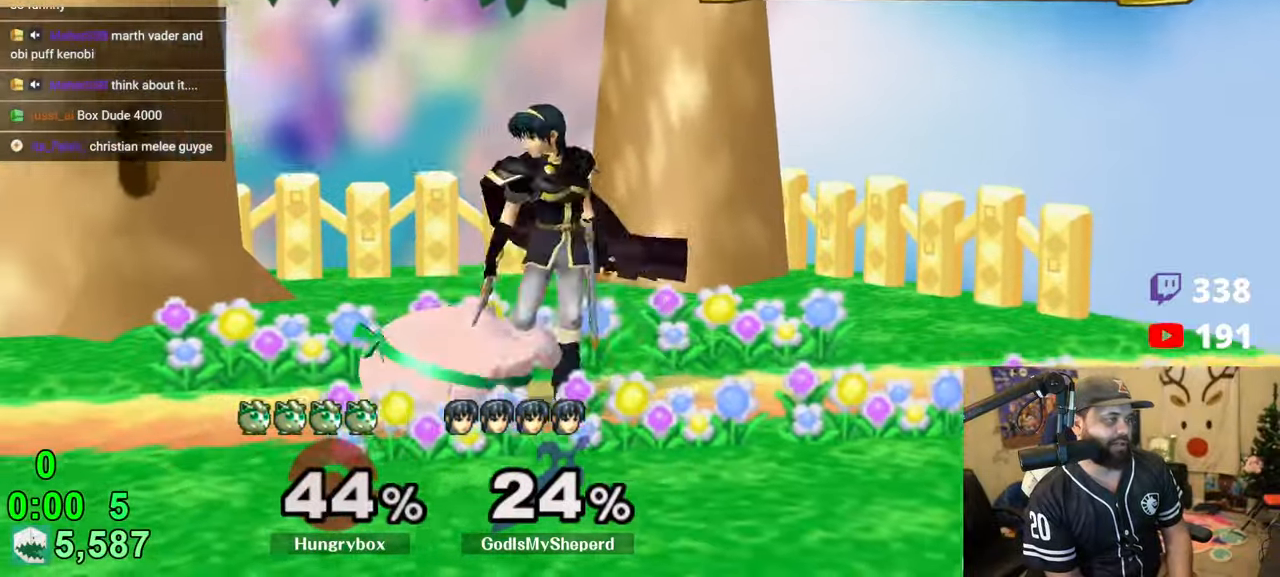
{"buttons": ["R1"], "left_stick": "down-right", "right_stick": "center", "events": [[466, "R1", "down"], [483, "left_stick", "down-right"]]}
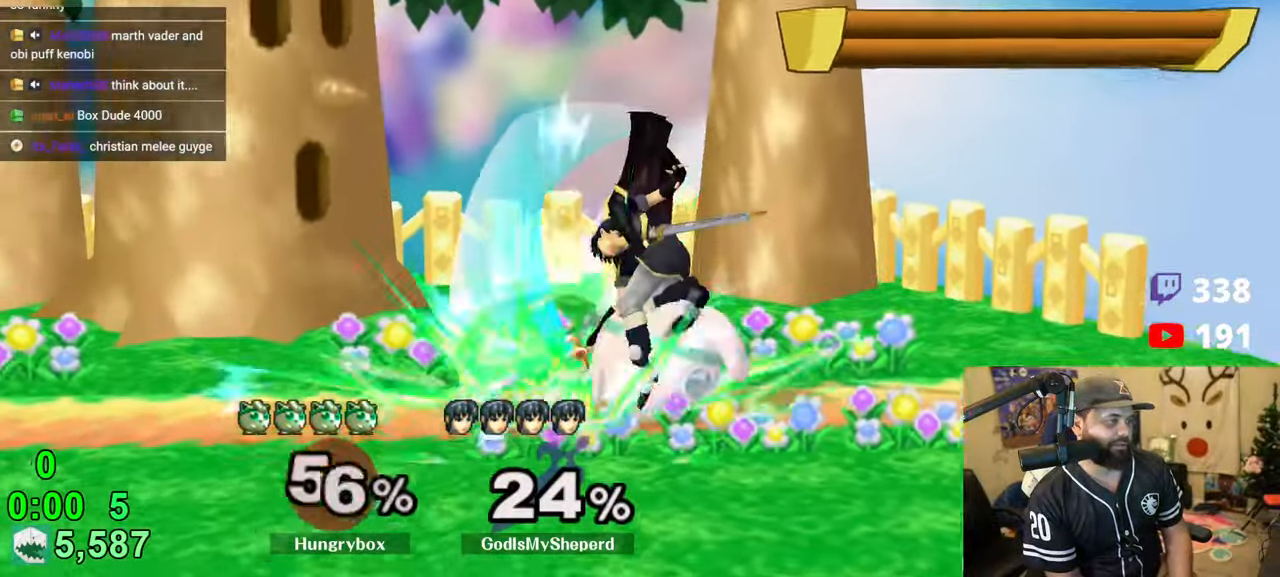
{"buttons": [], "left_stick": "center", "right_stick": "center", "events": [[33, "left_stick", "down"], [116, "R1", "up"], [333, "left_stick", "center"]]}
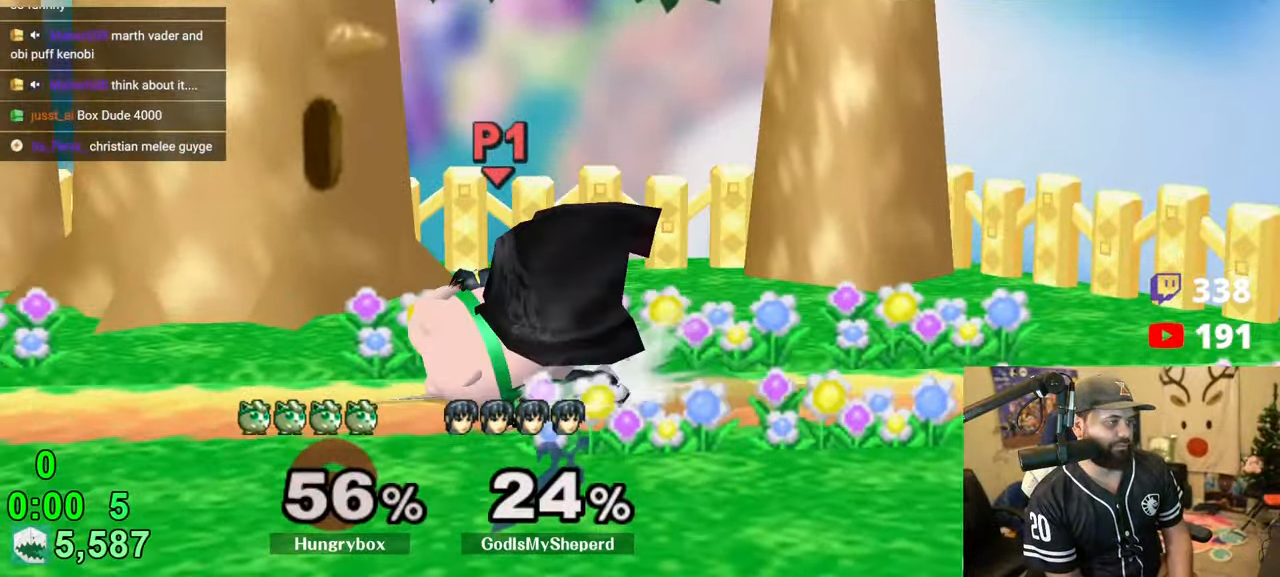
{"buttons": [], "left_stick": "left", "right_stick": "center", "events": [[216, "A", "down"], [383, "left_stick", "left"], [466, "A", "up"]]}
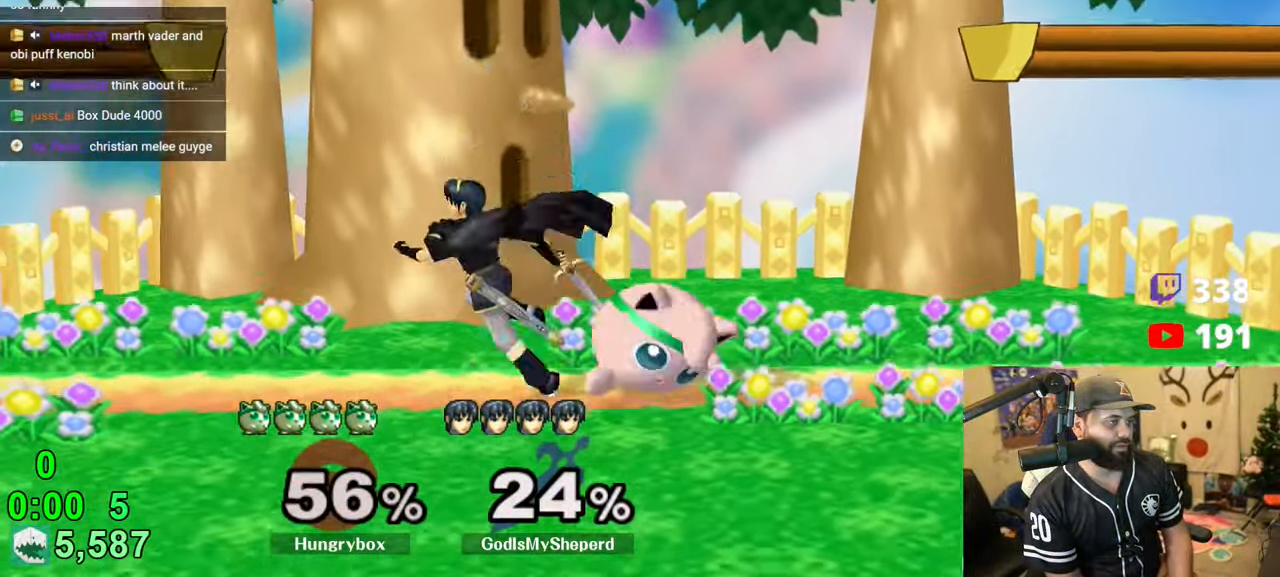
{"buttons": [], "left_stick": "center", "right_stick": "center", "events": [[333, "R1", "down"], [416, "left_stick", "center"], [433, "R1", "up"]]}
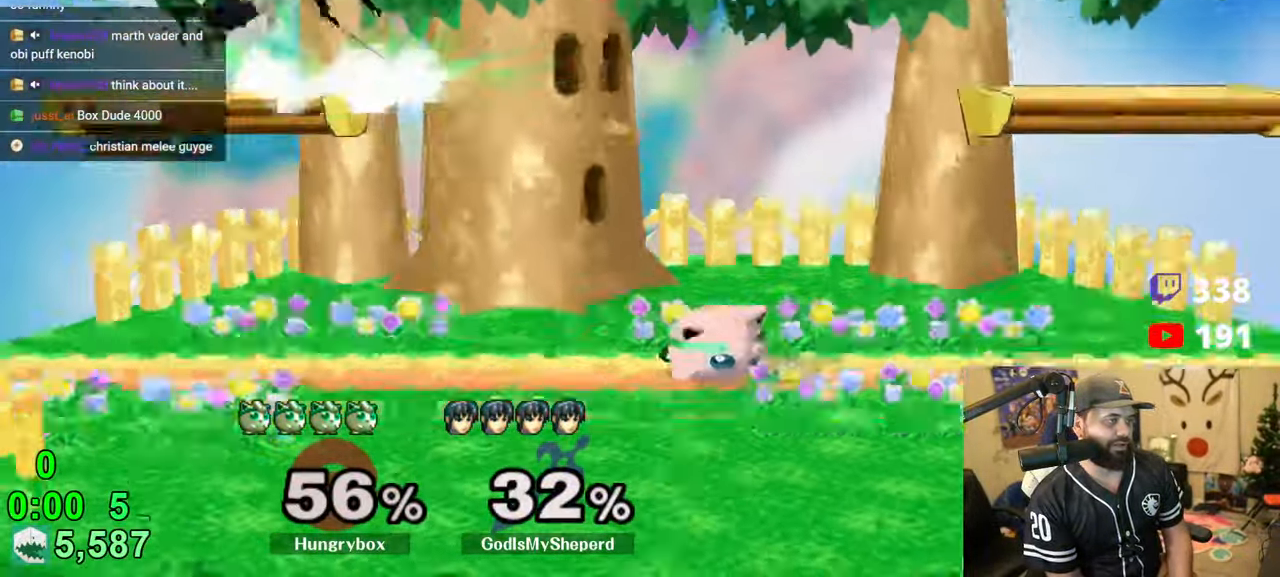
{"buttons": [], "left_stick": "left", "right_stick": "center", "events": [[116, "left_stick", "up-right"], [166, "left_stick", "up-left"], [266, "left_stick", "left"]]}
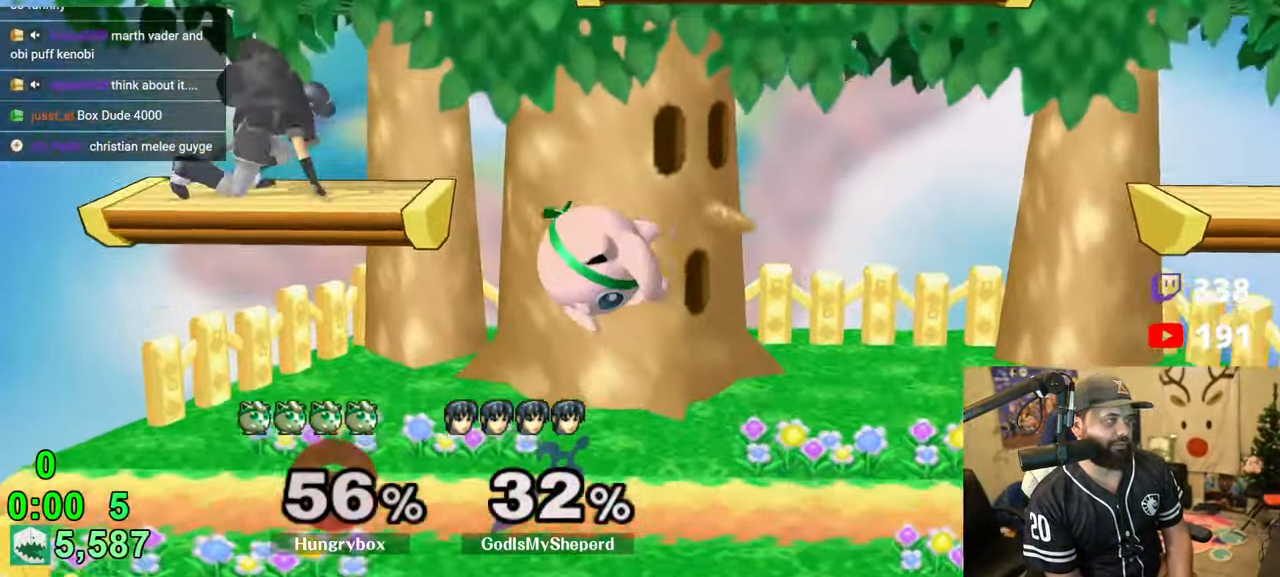
{"buttons": [], "left_stick": "center", "right_stick": "center", "events": [[366, "B", "down"], [433, "B", "up"], [466, "left_stick", "center"]]}
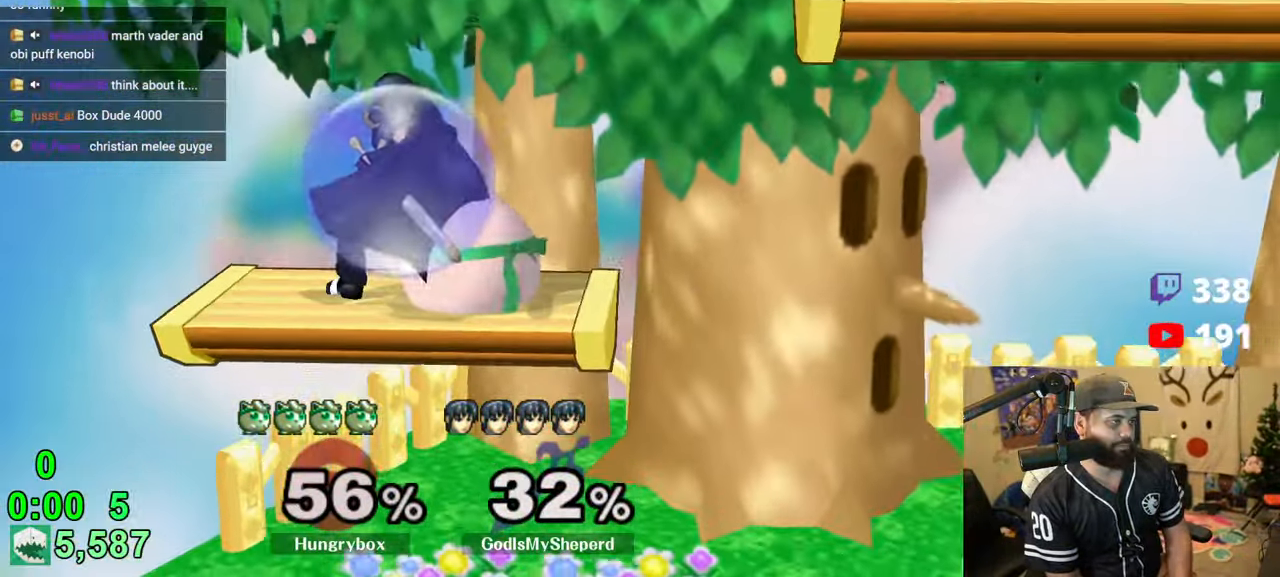
{"buttons": ["Z"], "left_stick": "right", "right_stick": "center", "events": [[16, "Z", "down"], [200, "Z", "up"], [233, "Z", "down"], [333, "Z", "up"], [366, "left_stick", "left"], [400, "Z", "down"], [466, "left_stick", "right"]]}
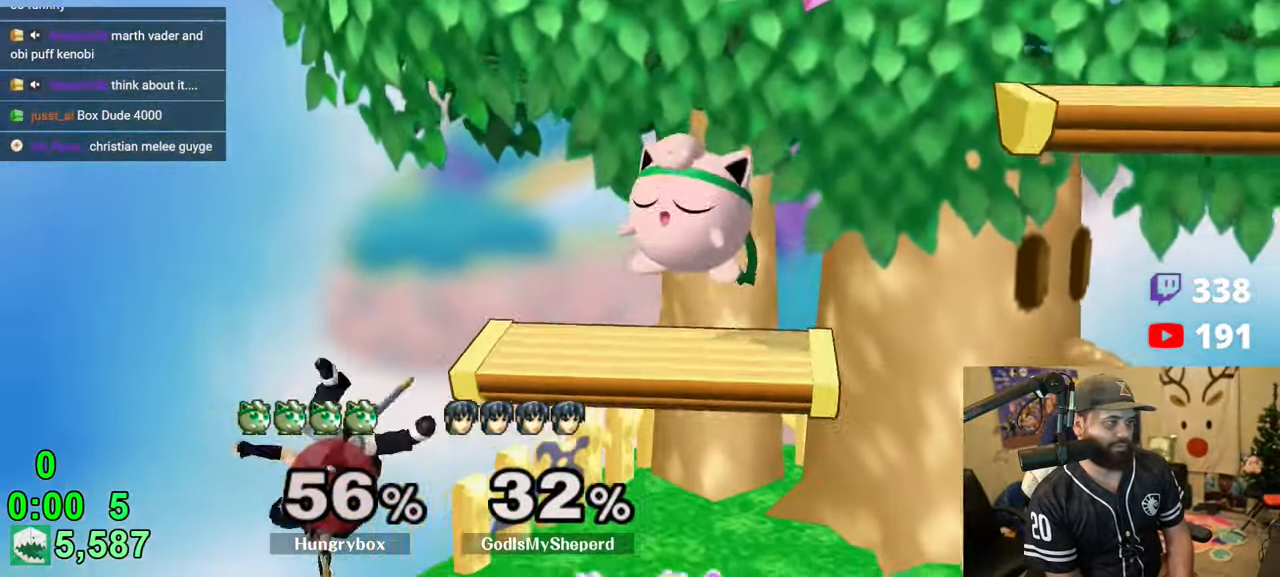
{"buttons": ["A", "Y"], "left_stick": "down-left", "right_stick": "center", "events": [[16, "Z", "up"], [50, "left_stick", "left"], [133, "left_stick", "down-right"], [183, "left_stick", "down-left"], [200, "Y", "down"], [233, "left_stick", "up-left"], [333, "A", "down"], [333, "left_stick", "down-left"], [383, "left_stick", "up-left"], [450, "left_stick", "down-right"], [500, "left_stick", "down-left"]]}
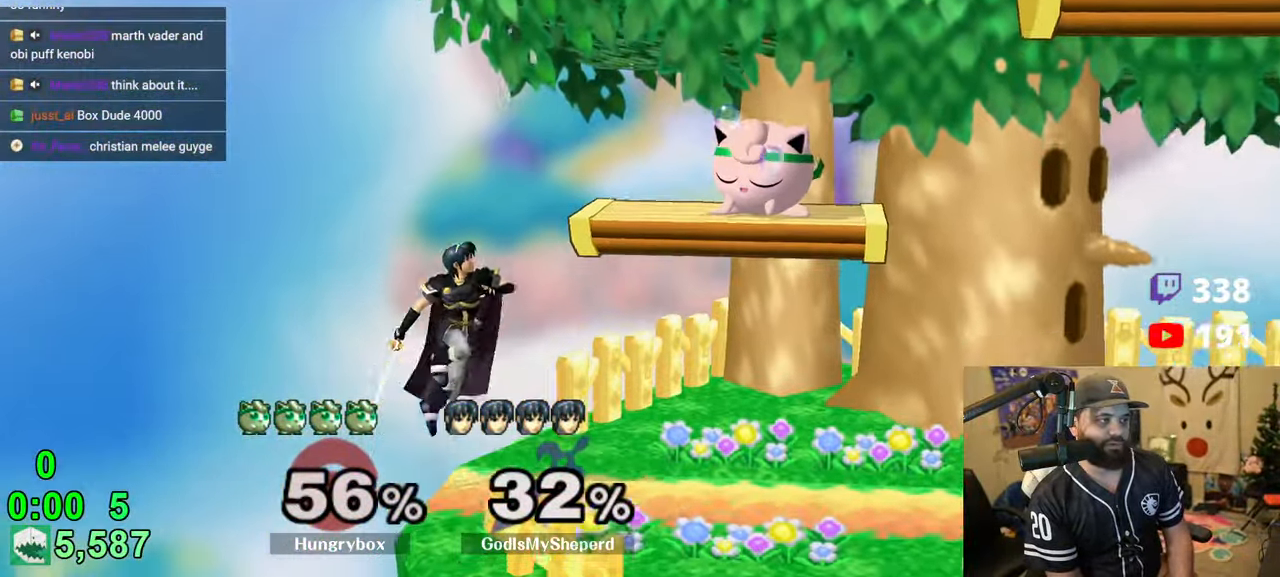
{"buttons": ["A"], "left_stick": "right", "right_stick": "center", "events": [[50, "left_stick", "up-left"], [100, "left_stick", "down-right"], [166, "left_stick", "down-left"], [216, "left_stick", "up-left"], [283, "left_stick", "down-right"], [333, "left_stick", "down-left"], [416, "left_stick", "right"], [500, "Y", "up"]]}
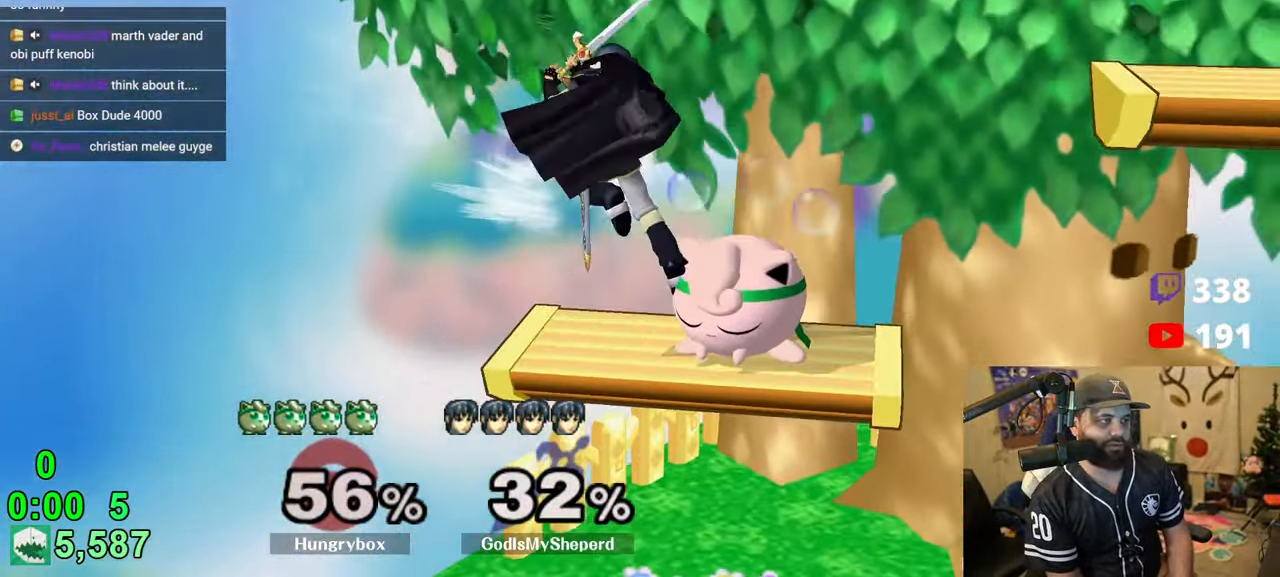
{"buttons": ["A"], "left_stick": "right", "right_stick": "center", "events": []}
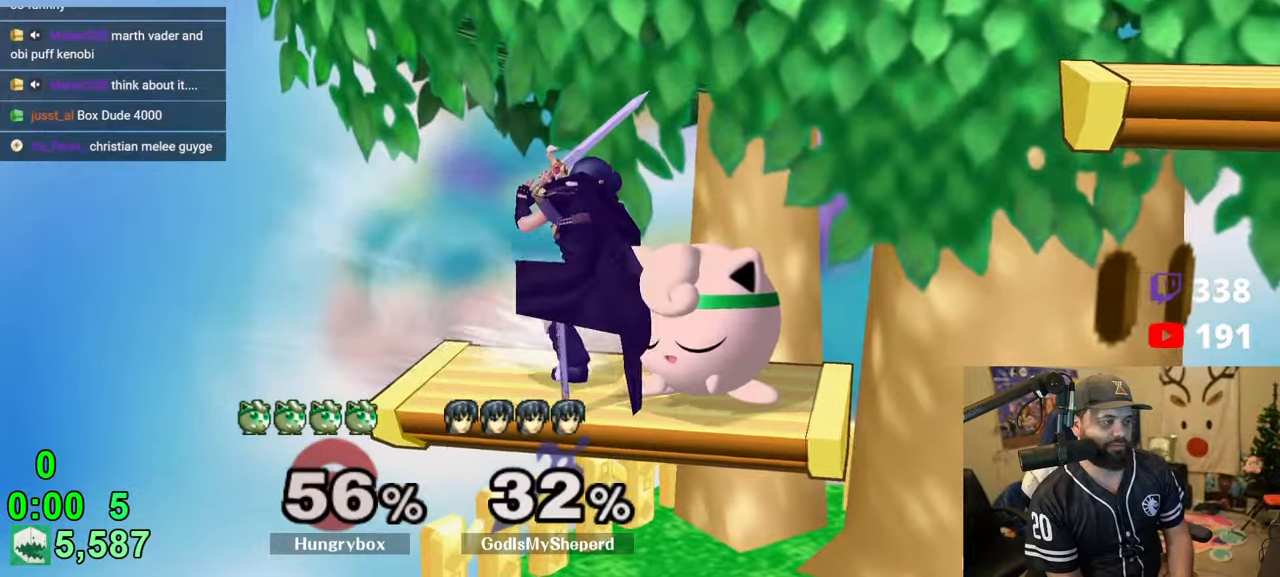
{"buttons": [], "left_stick": "left", "right_stick": "center", "events": [[50, "left_stick", "down-left"], [116, "left_stick", "left"], [133, "A", "up"]]}
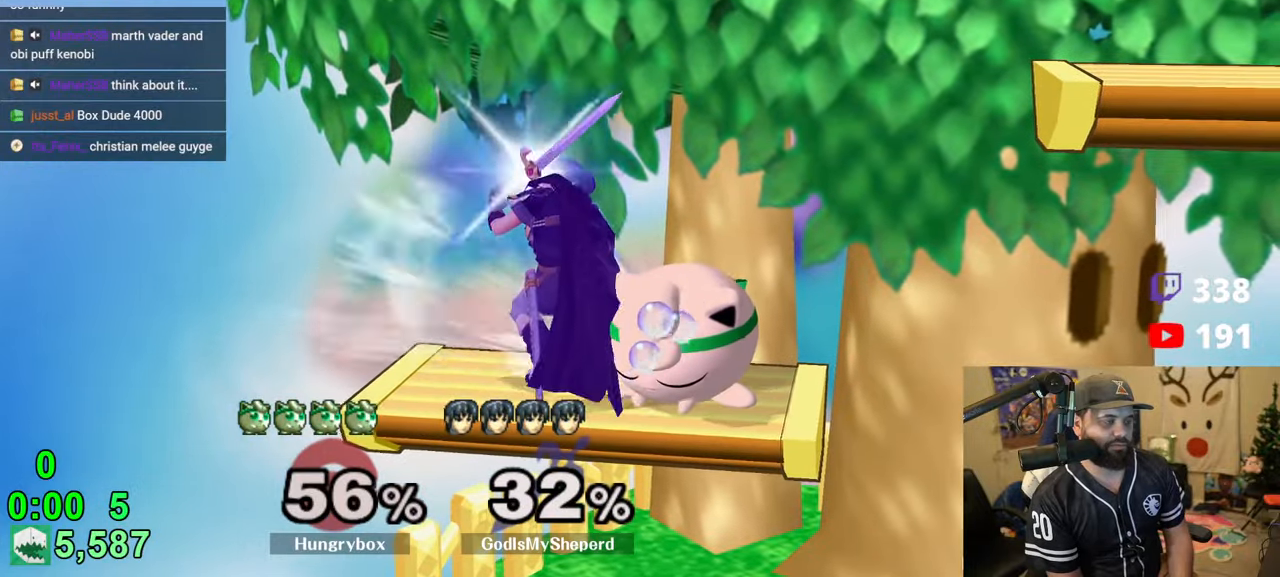
{"buttons": [], "left_stick": "left", "right_stick": "down-left", "events": [[166, "right_stick", "down-left"]]}
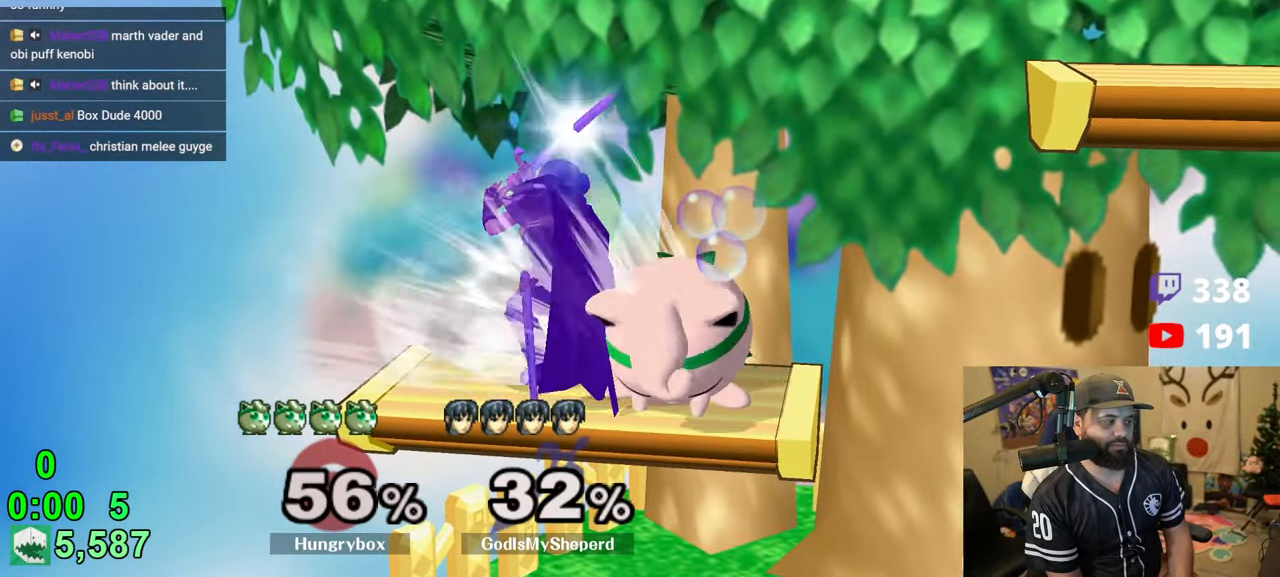
{"buttons": [], "left_stick": "left", "right_stick": "down-left", "events": []}
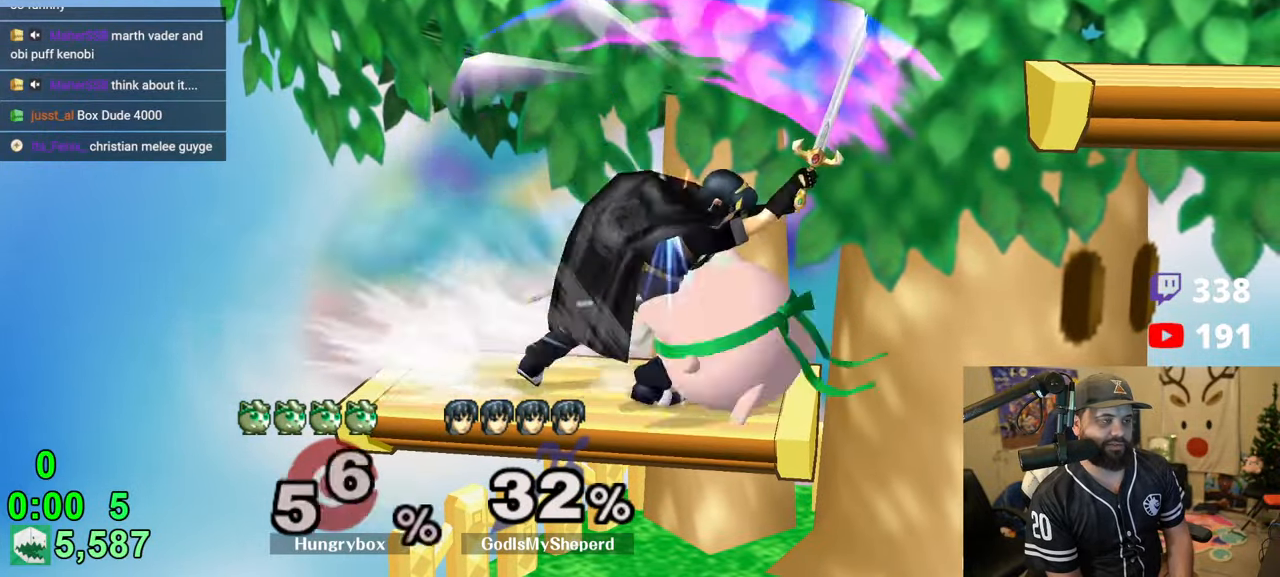
{"buttons": [], "left_stick": "left", "right_stick": "down-left", "events": []}
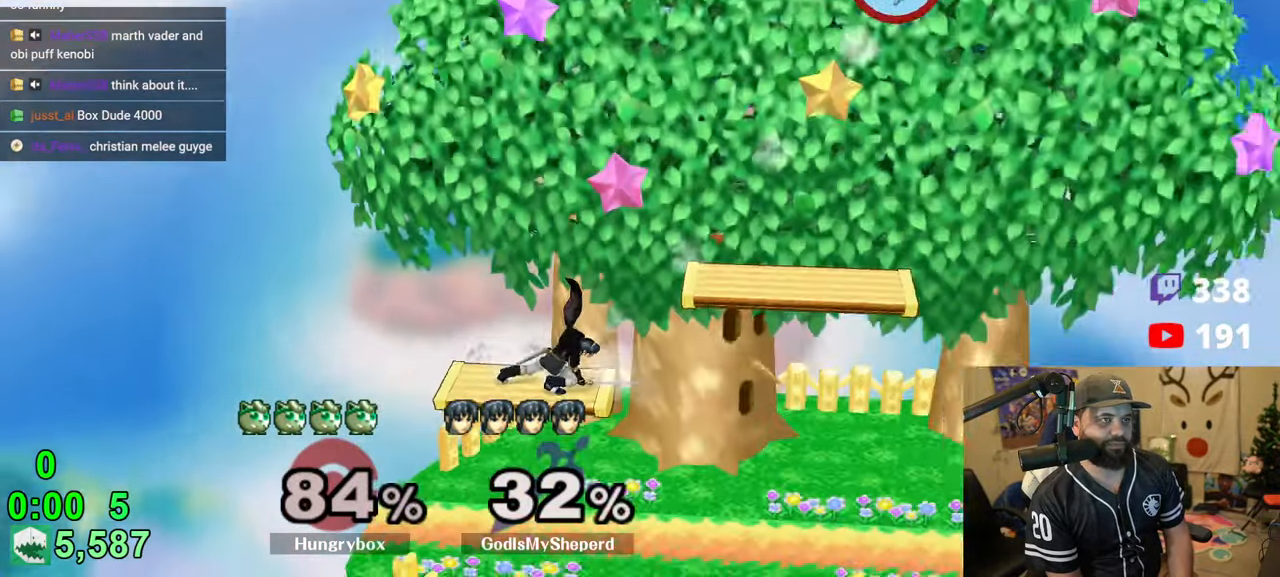
{"buttons": [], "left_stick": "left", "right_stick": "center", "events": [[83, "right_stick", "center"]]}
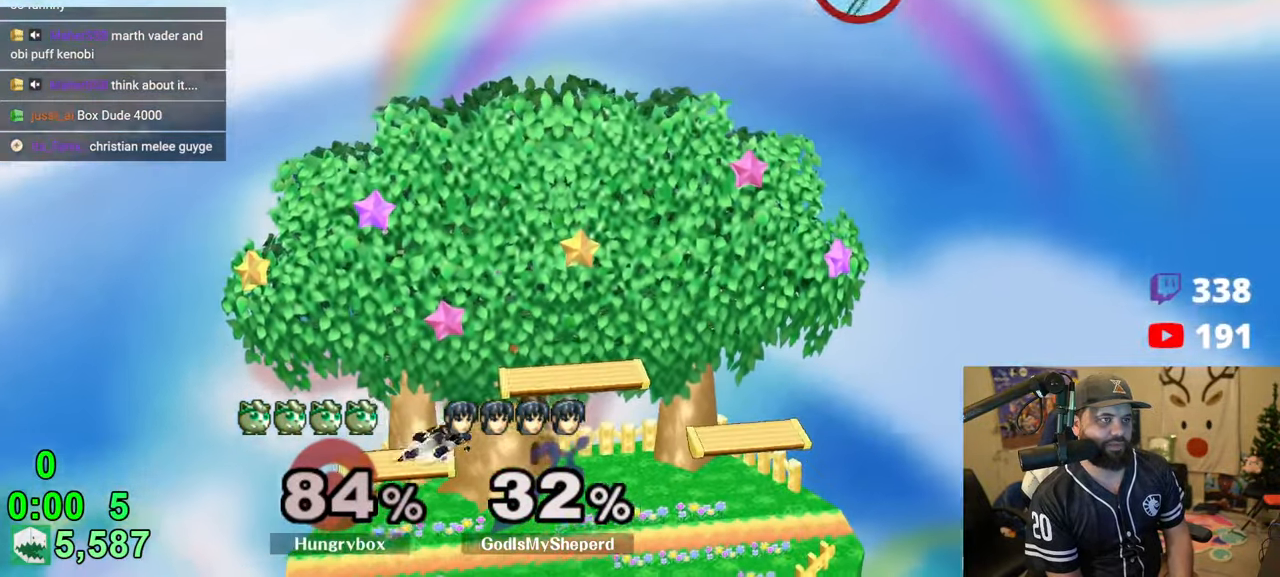
{"buttons": ["Z"], "left_stick": "up-left", "right_stick": "center", "events": [[350, "Z", "down"], [466, "Z", "up"], [483, "left_stick", "up-left"], [500, "Z", "down"]]}
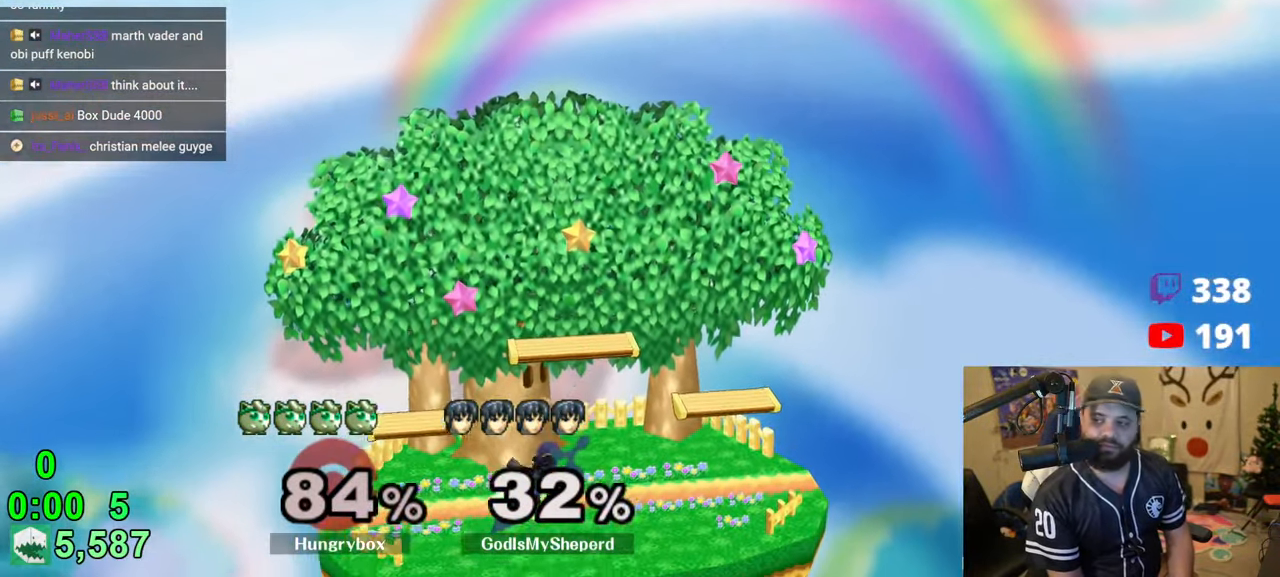
{"buttons": ["Z"], "left_stick": "down-right", "right_stick": "center", "events": [[33, "left_stick", "center"], [83, "left_stick", "left"], [100, "Z", "up"], [166, "left_stick", "down-right"], [250, "Z", "down"], [266, "left_stick", "up-left"], [333, "left_stick", "down-right"], [383, "left_stick", "left"], [483, "left_stick", "down-right"]]}
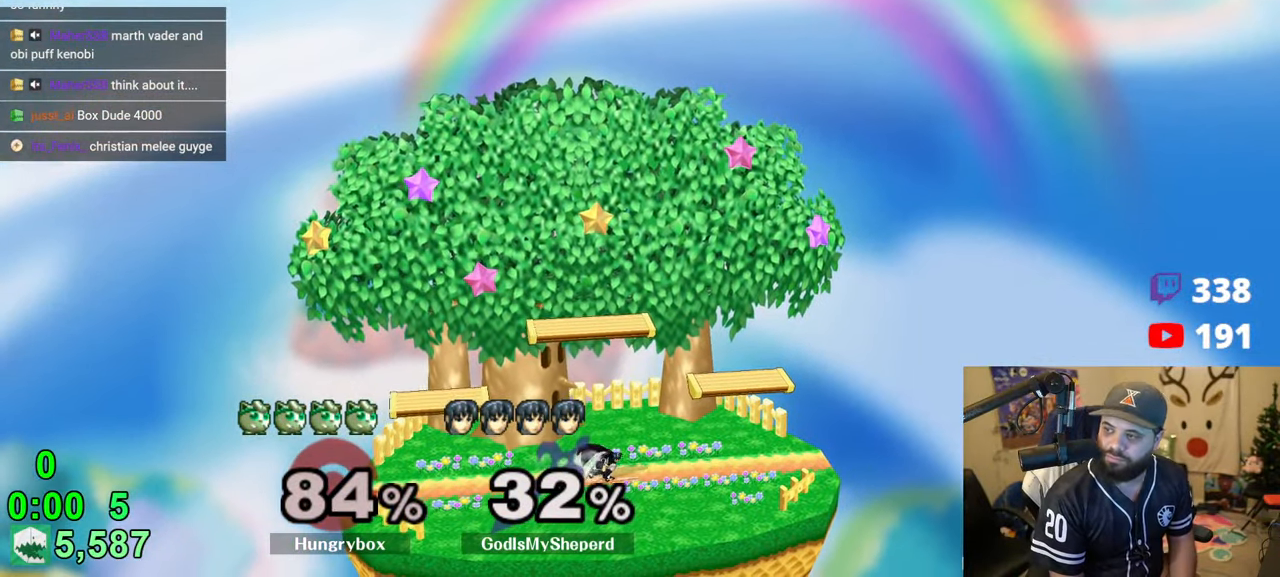
{"buttons": [], "left_stick": "up-left", "right_stick": "center", "events": [[16, "Z", "up"], [16, "left_stick", "left"], [50, "Z", "down"], [116, "left_stick", "down-right"], [150, "Z", "up"], [166, "Z", "down"], [200, "left_stick", "up-left"], [233, "Z", "up"], [266, "Z", "down"], [266, "left_stick", "down-right"], [333, "left_stick", "left"], [350, "Z", "up"], [416, "left_stick", "down-right"], [500, "left_stick", "up-left"]]}
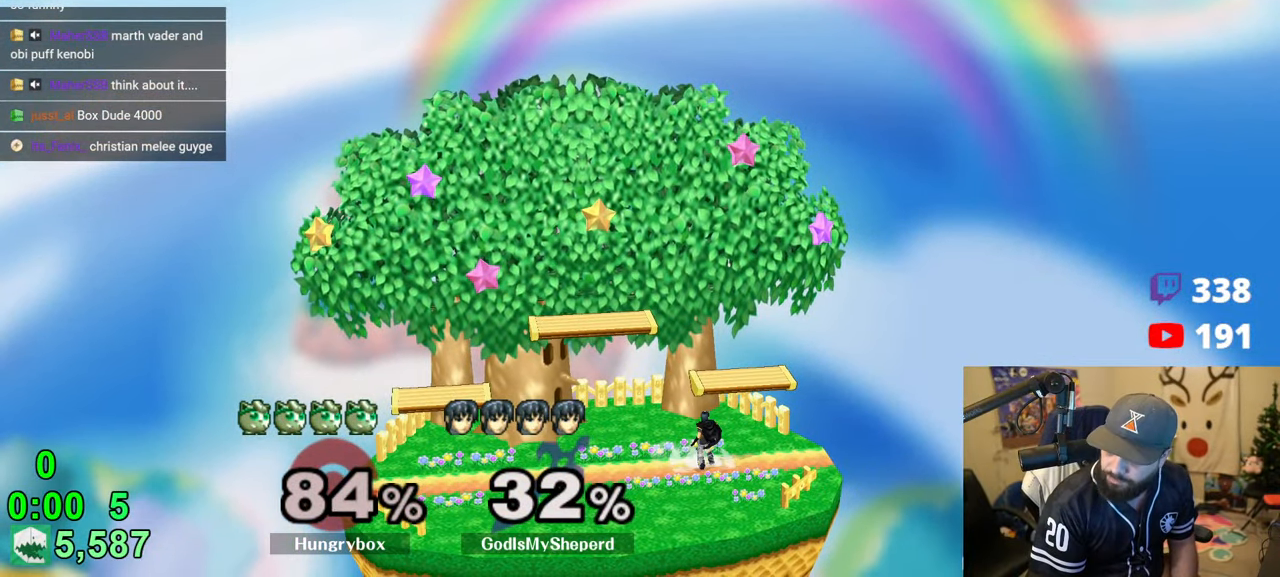
{"buttons": [], "left_stick": "down-right", "right_stick": "center", "events": [[33, "R1", "down"], [33, "left_stick", "down-right"], [100, "R1", "up"], [133, "left_stick", "up-left"], [250, "left_stick", "left"], [333, "left_stick", "down-right"], [383, "left_stick", "down-left"], [500, "left_stick", "down-right"]]}
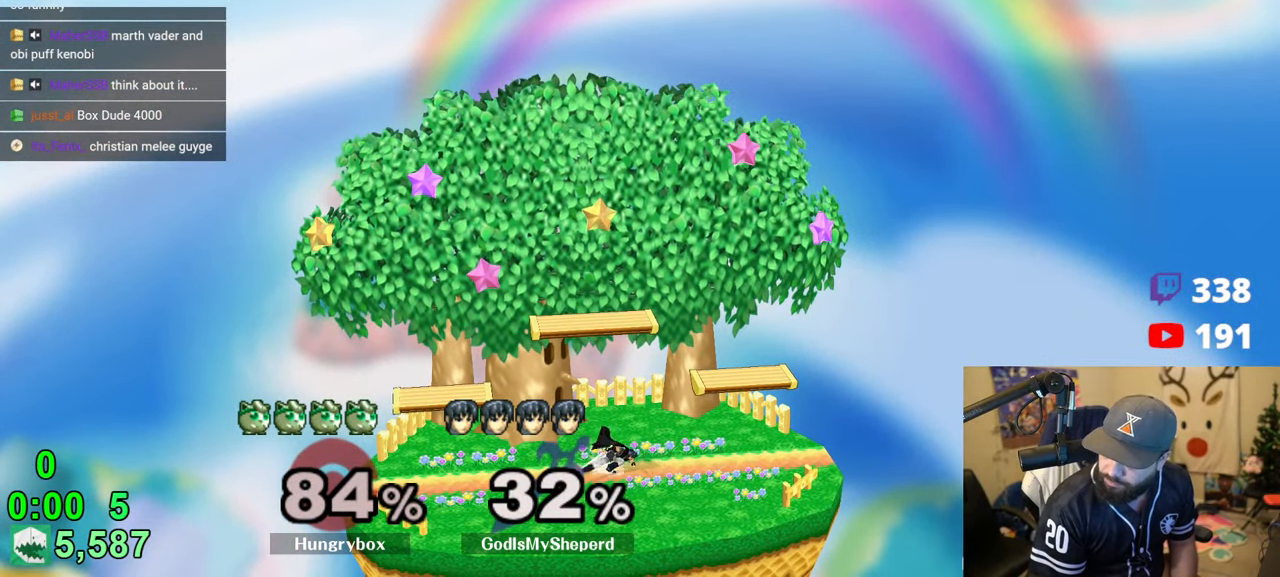
{"buttons": [], "left_stick": "center", "right_stick": "center", "events": [[16, "left_stick", "down-left"], [83, "left_stick", "up"], [183, "left_stick", "left"], [250, "left_stick", "up"], [300, "left_stick", "down-right"], [350, "left_stick", "left"], [416, "left_stick", "center"]]}
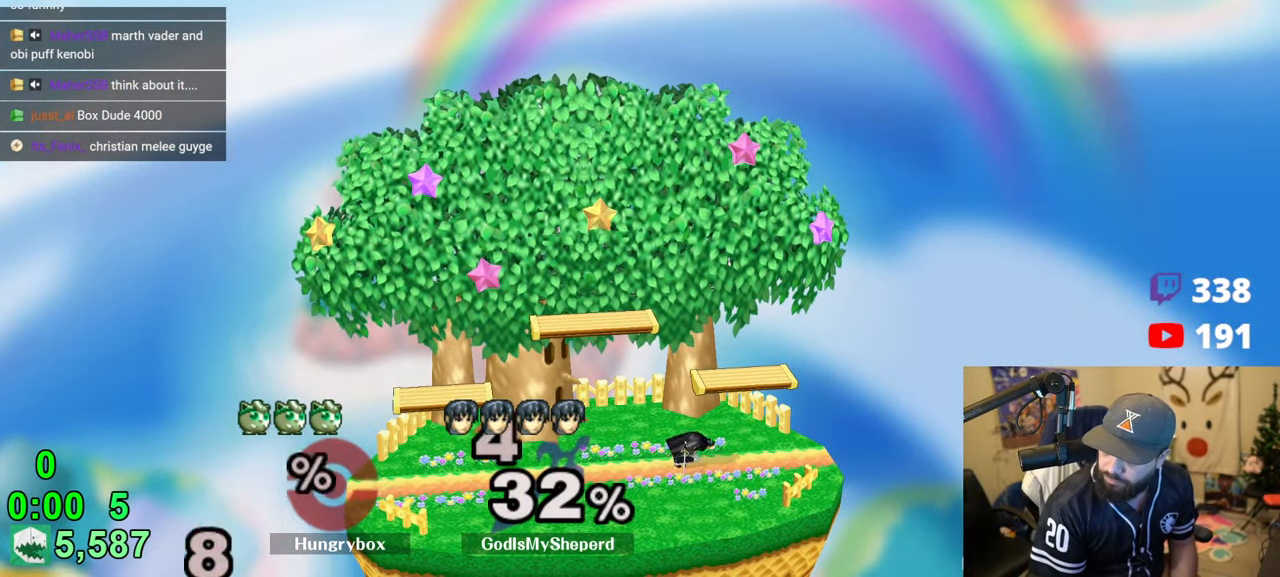
{"buttons": [], "left_stick": "center", "right_stick": "center", "events": []}
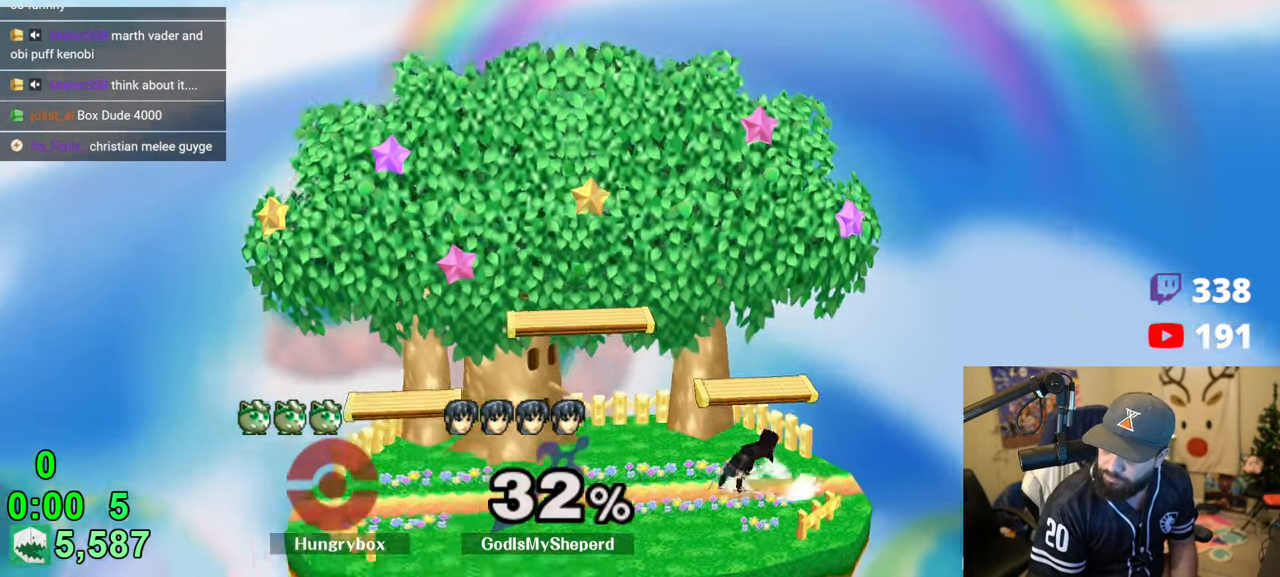
{"buttons": [], "left_stick": "center", "right_stick": "center", "events": []}
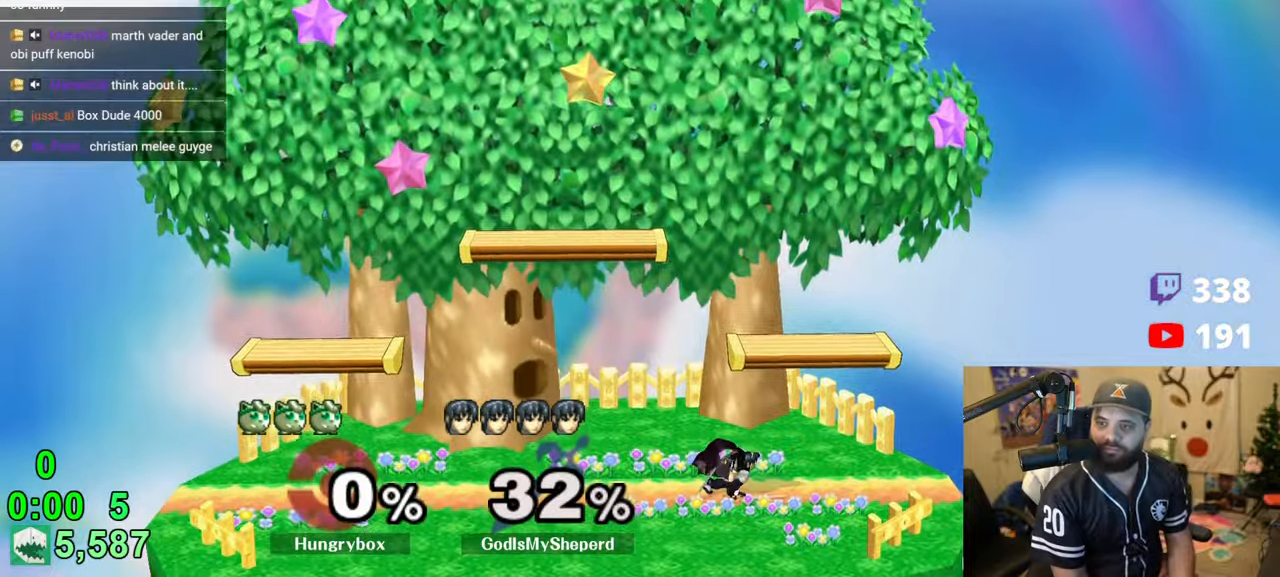
{"buttons": [], "left_stick": "down", "right_stick": "center", "events": [[300, "left_stick", "down"], [416, "left_stick", "center"], [466, "left_stick", "down"]]}
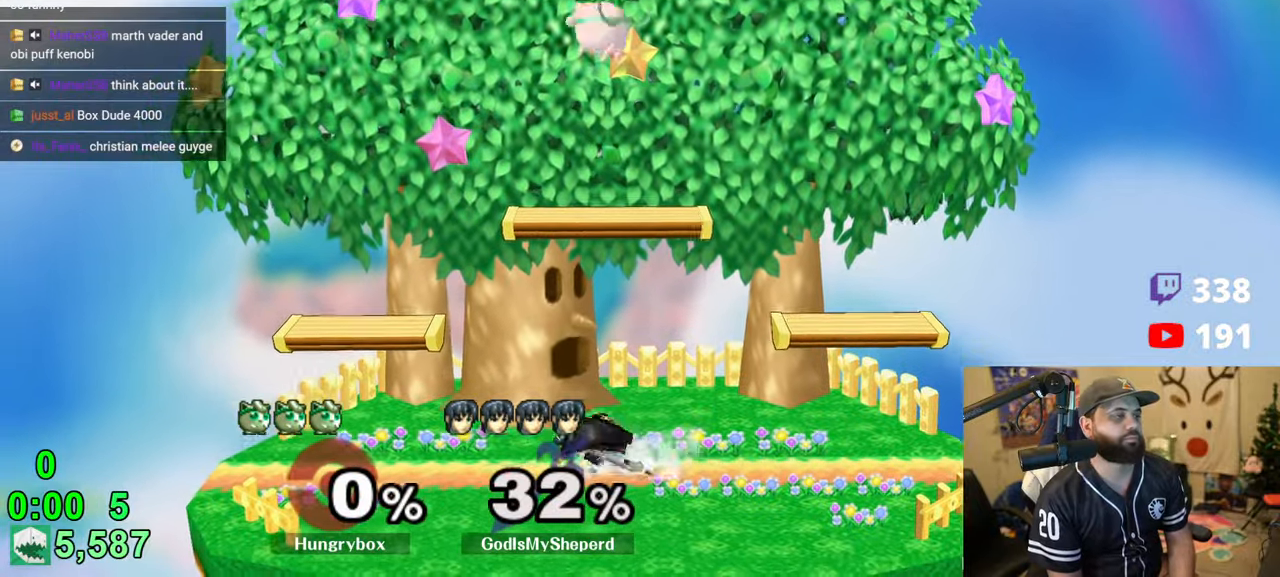
{"buttons": [], "left_stick": "down", "right_stick": "center", "events": []}
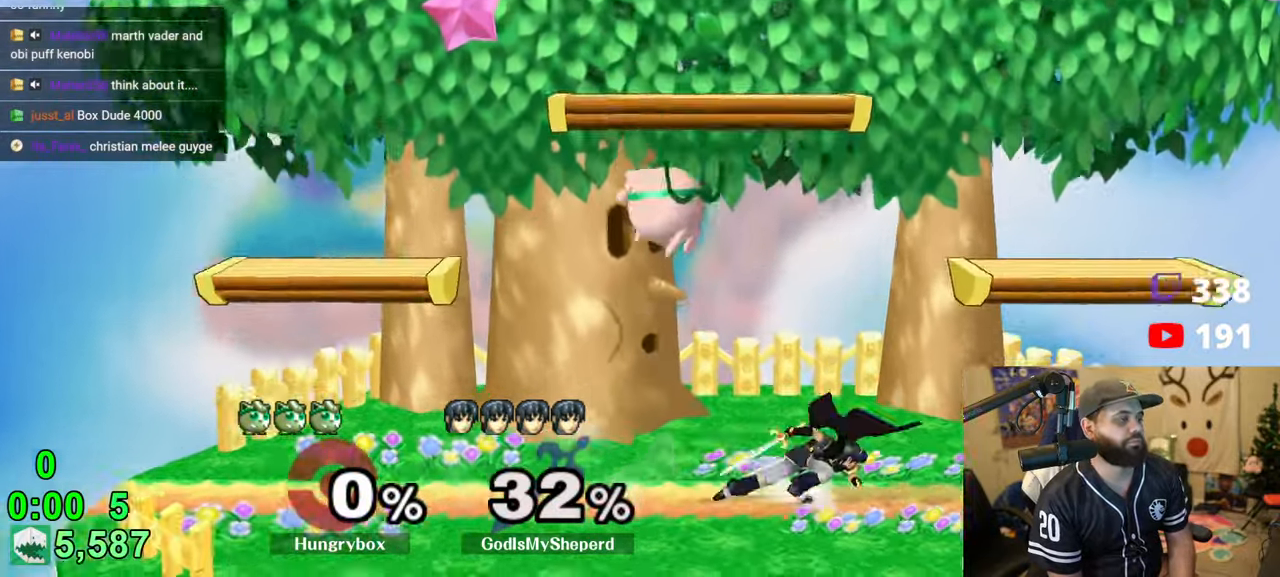
{"buttons": ["Z"], "left_stick": "center", "right_stick": "center", "events": [[33, "left_stick", "right"], [133, "Z", "down"], [233, "Z", "up"], [266, "Z", "down"], [350, "Z", "up"], [366, "left_stick", "down-left"], [383, "Z", "down"], [450, "Z", "up"], [466, "left_stick", "center"], [483, "Z", "down"]]}